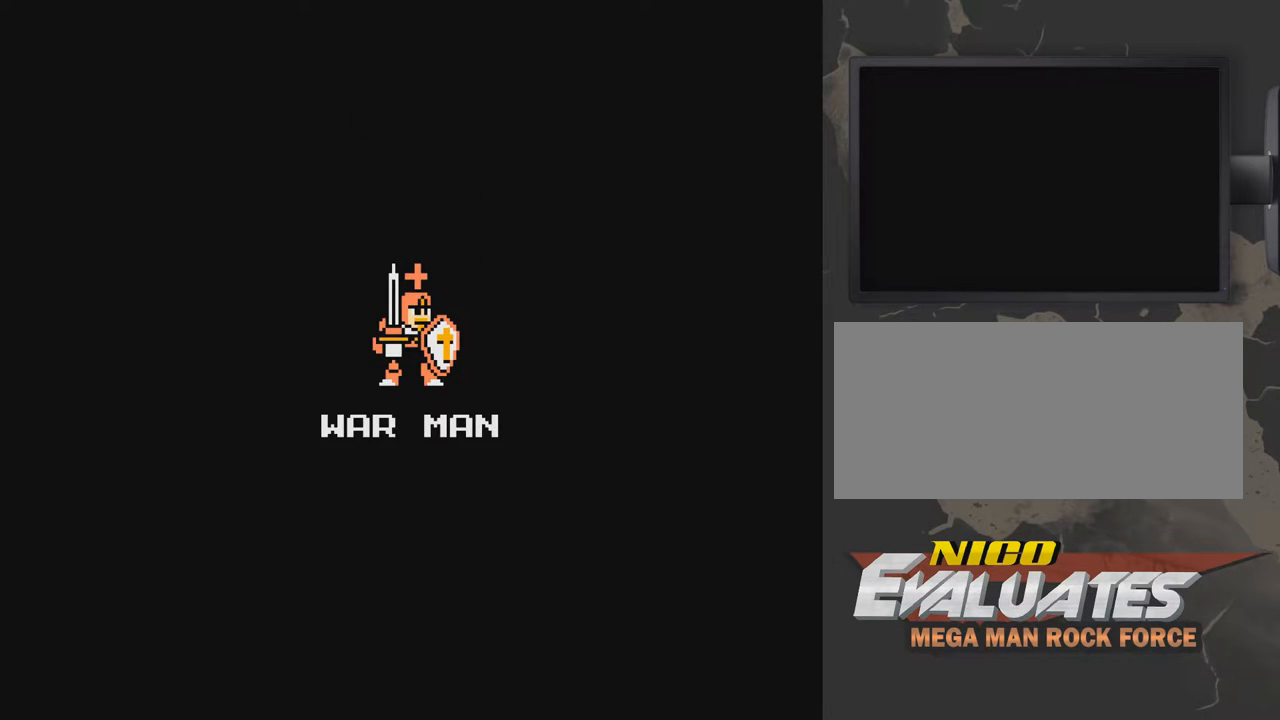
Gameplay with a controller (Nintendo layout); each line is a JSON object with the inputs held at the frame after it. "events" lists button and stick changes between this image and that frame as [ms after this image, input, new state], when the widget could be followed in between. Not read: L3 R3.
{"buttons": ["DPAD_RIGHT"], "events": [[267, "DPAD_RIGHT", "down"]]}
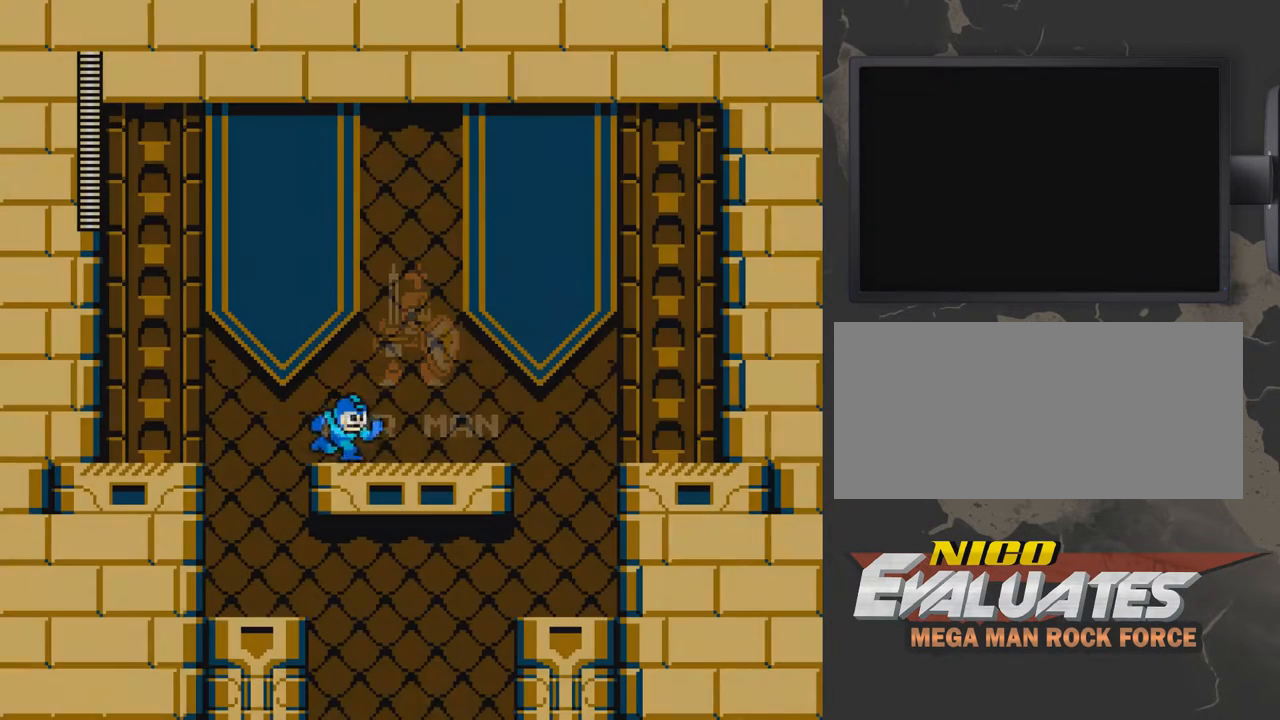
{"buttons": ["DPAD_RIGHT"], "events": []}
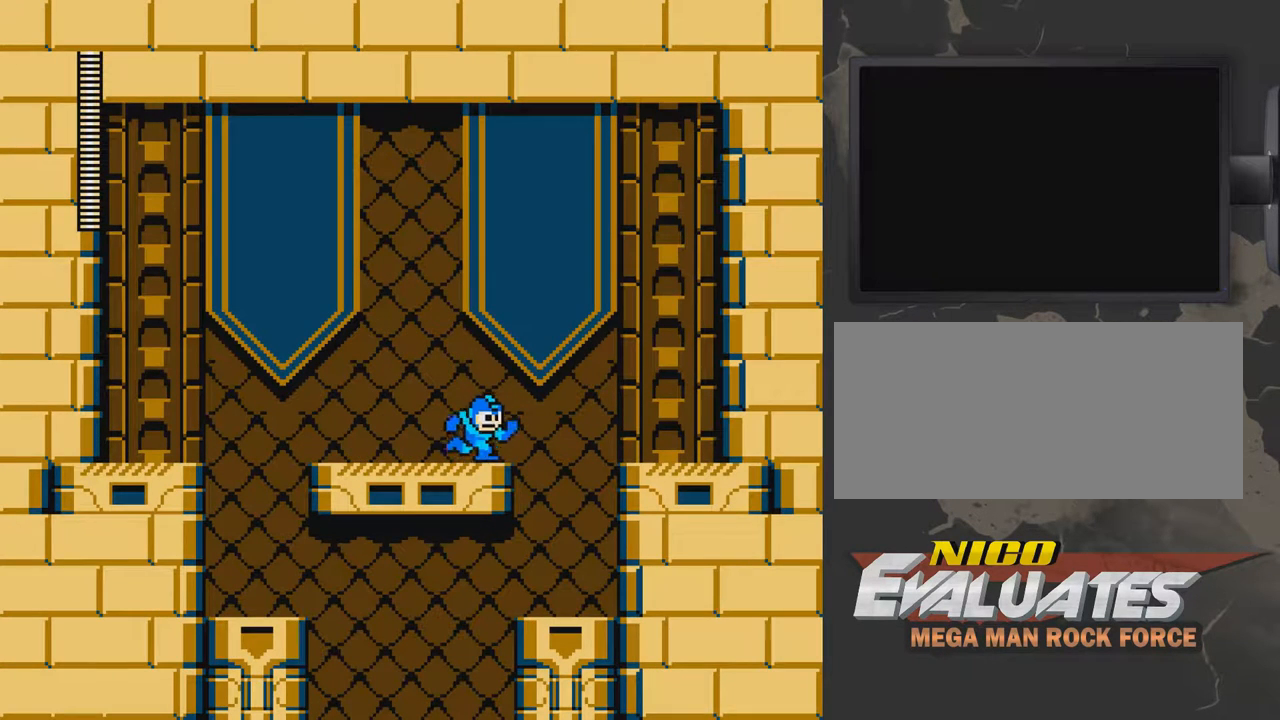
{"buttons": ["A", "DPAD_RIGHT"], "events": [[50, "DPAD_RIGHT", "up"], [250, "A", "down"], [250, "DPAD_RIGHT", "down"]]}
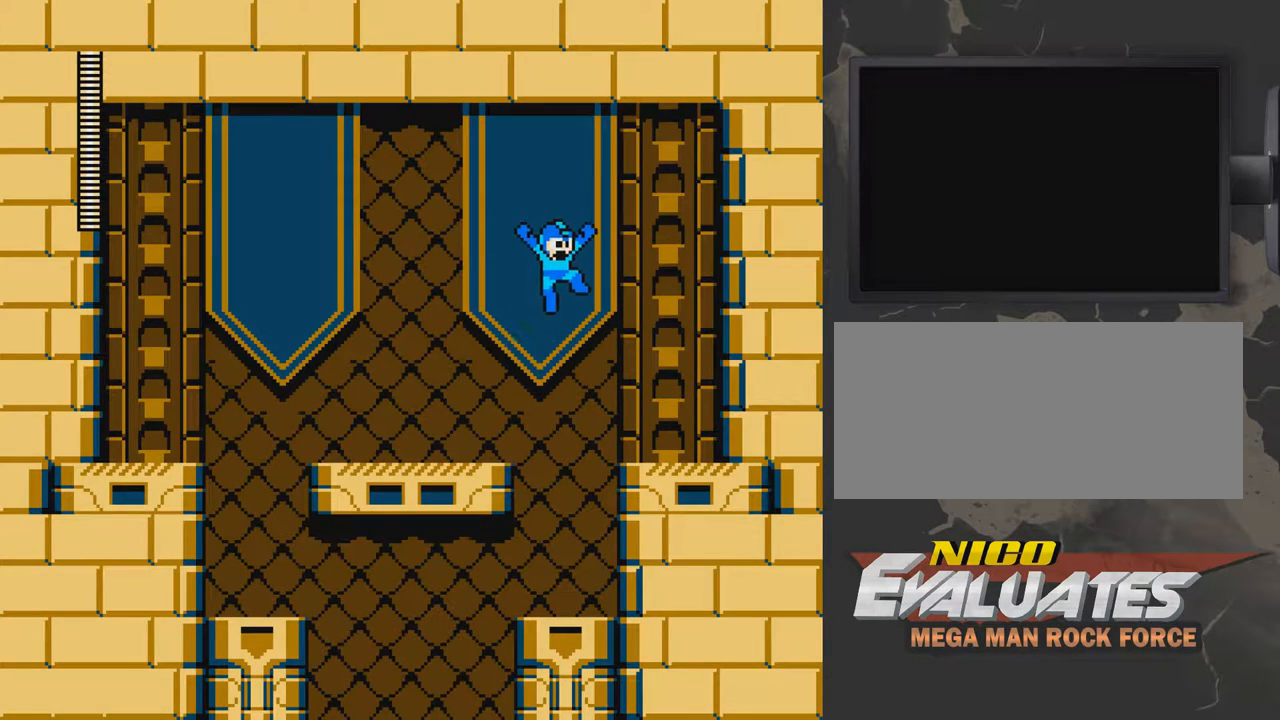
{"buttons": [], "events": [[350, "A", "up"], [350, "DPAD_RIGHT", "up"]]}
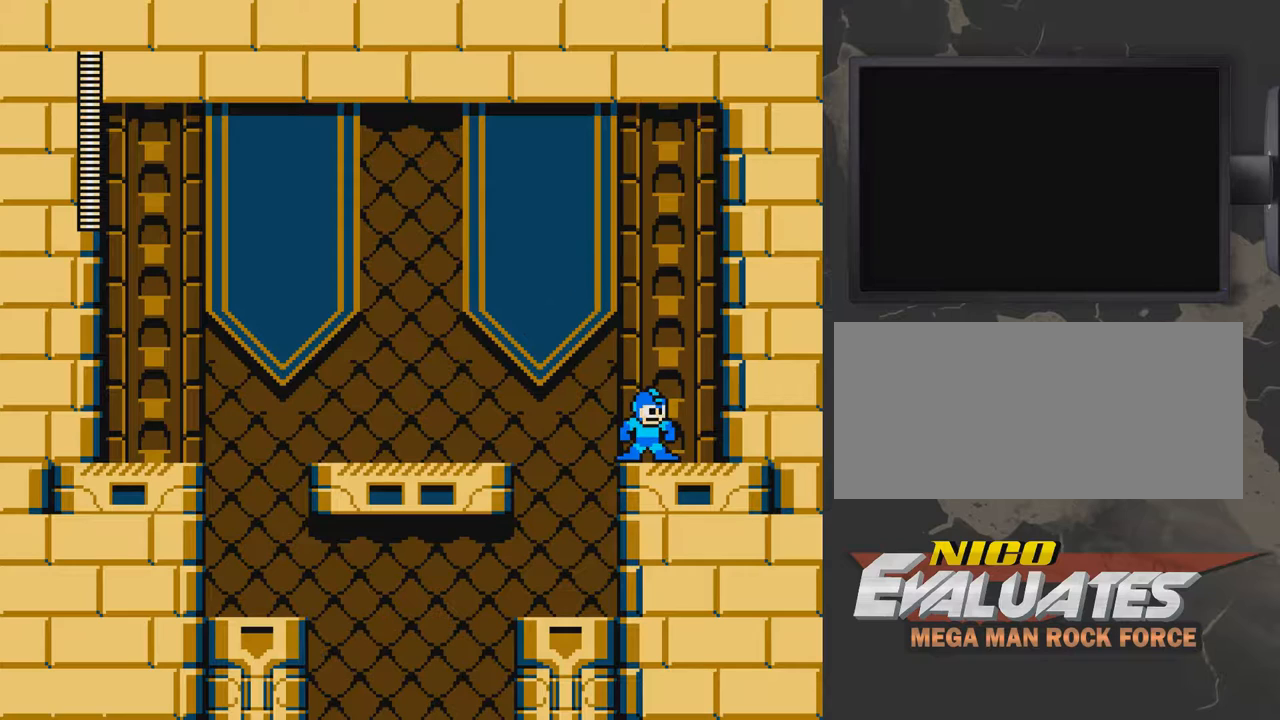
{"buttons": ["DPAD_LEFT"], "events": [[67, "DPAD_LEFT", "down"], [200, "A", "down"], [400, "A", "up"]]}
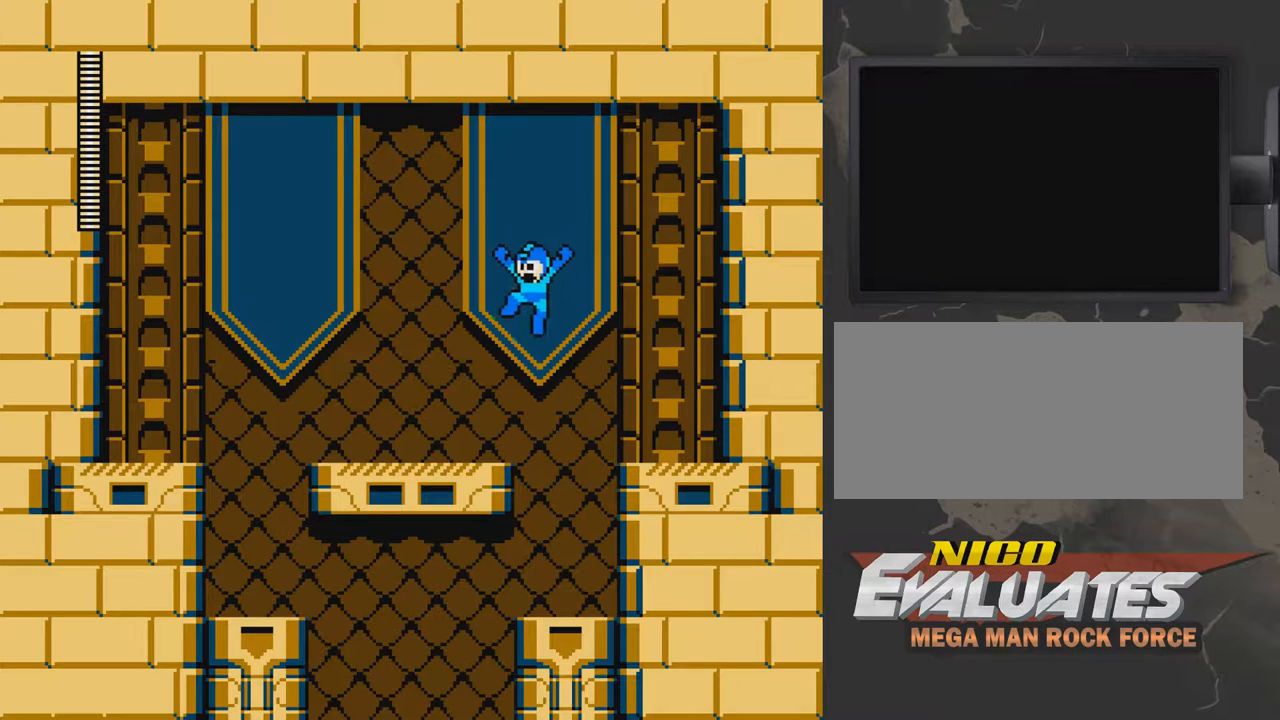
{"buttons": ["DPAD_LEFT"], "events": [[300, "A", "down"], [350, "A", "up"]]}
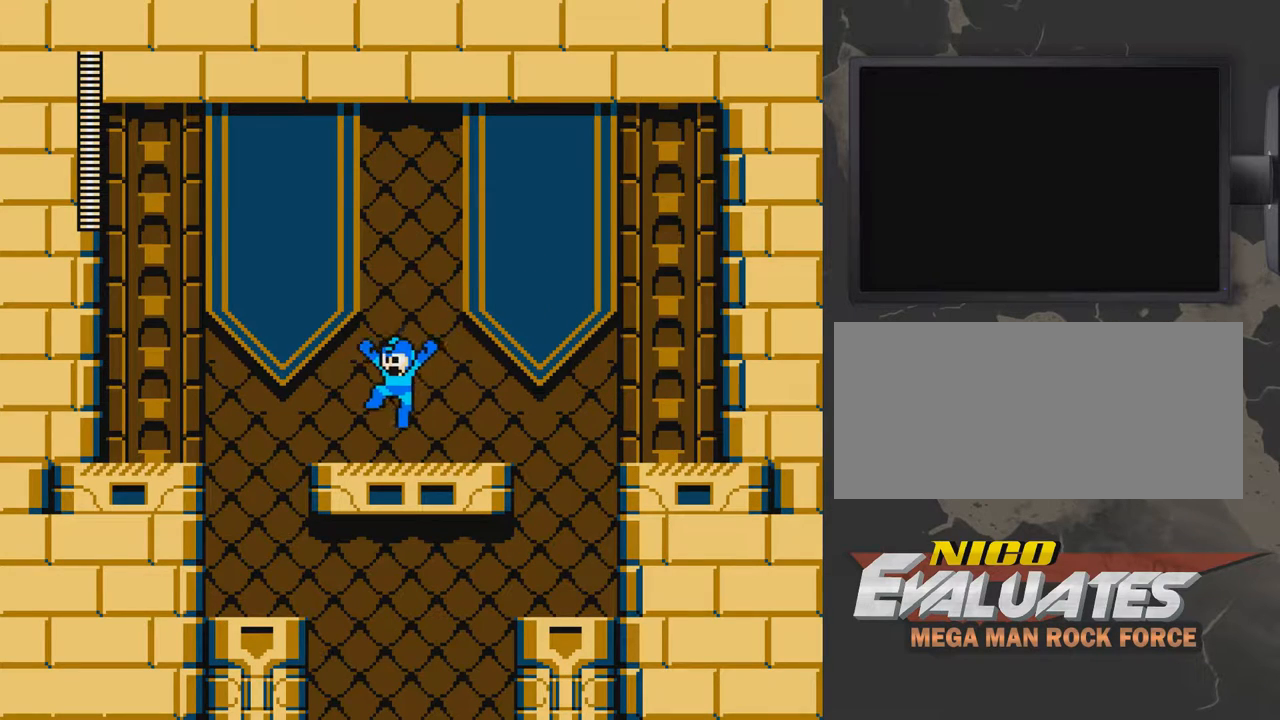
{"buttons": ["A", "DPAD_LEFT"], "events": [[100, "DPAD_LEFT", "up"], [250, "DPAD_LEFT", "down"], [300, "A", "down"], [450, "A", "up"], [500, "A", "down"]]}
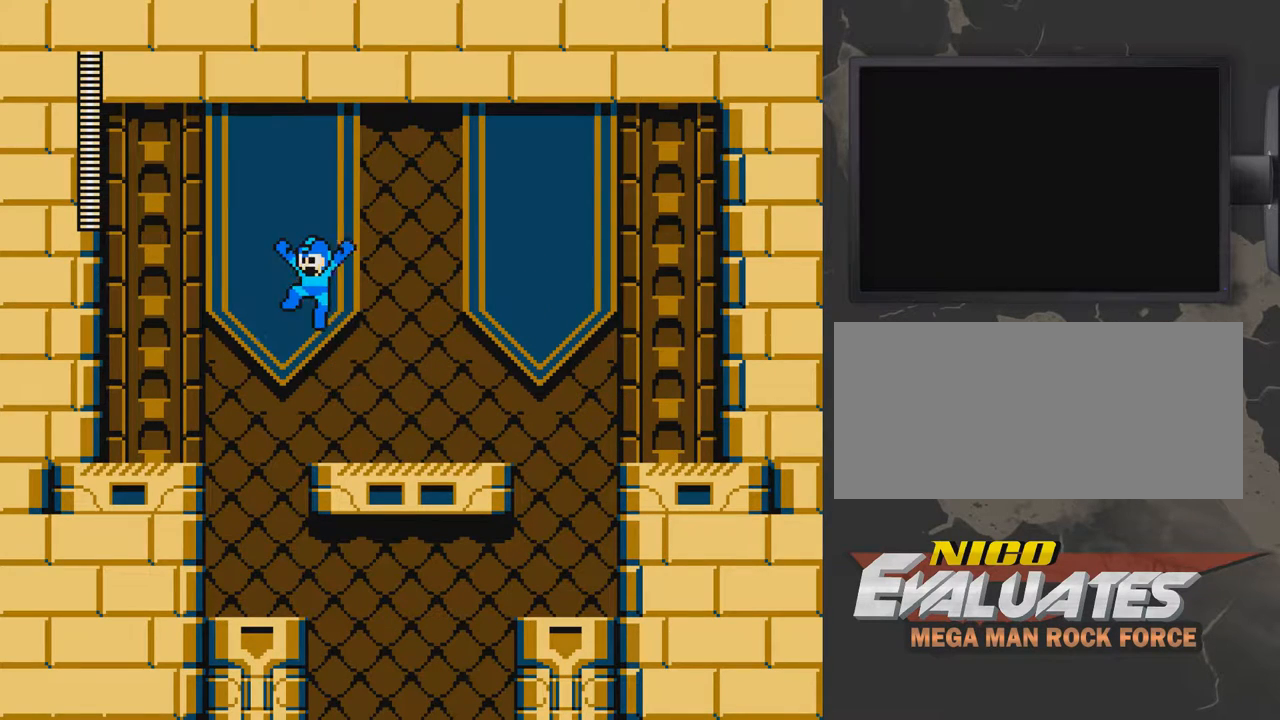
{"buttons": [], "events": [[100, "A", "up"], [250, "A", "down"], [417, "A", "up"], [417, "DPAD_LEFT", "up"]]}
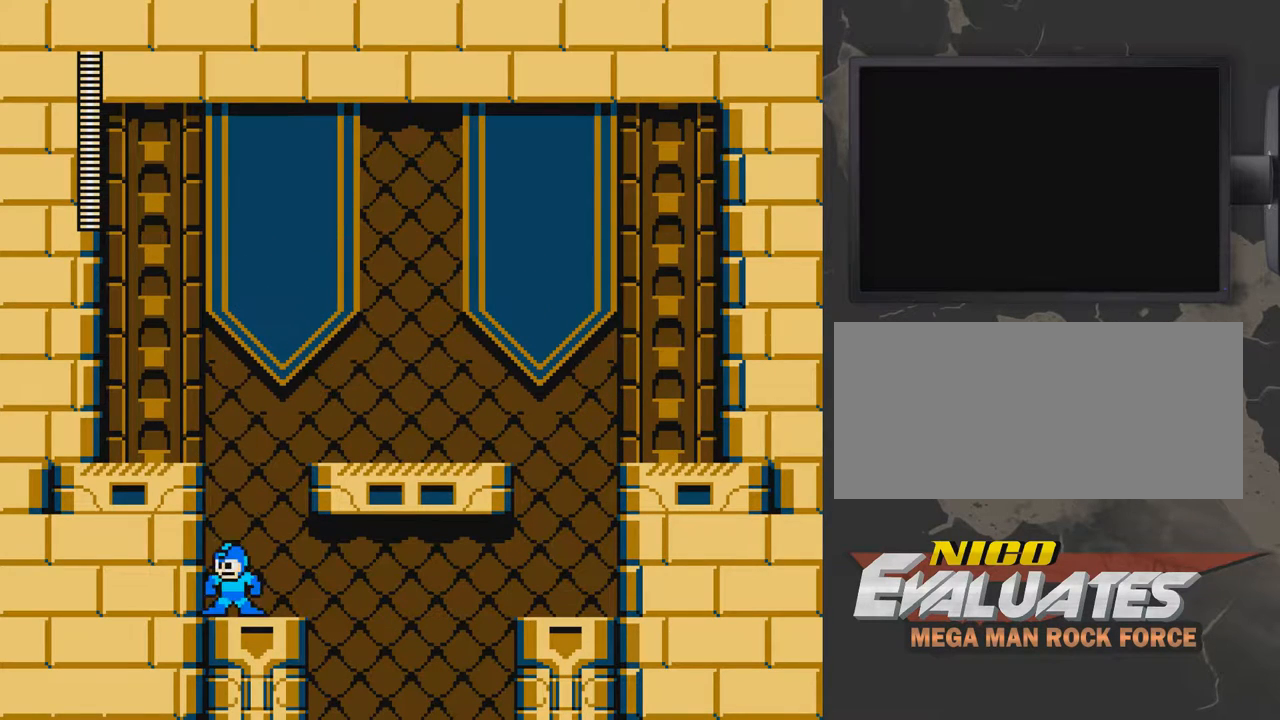
{"buttons": ["A", "DPAD_RIGHT"], "events": [[117, "A", "down"], [117, "DPAD_RIGHT", "down"]]}
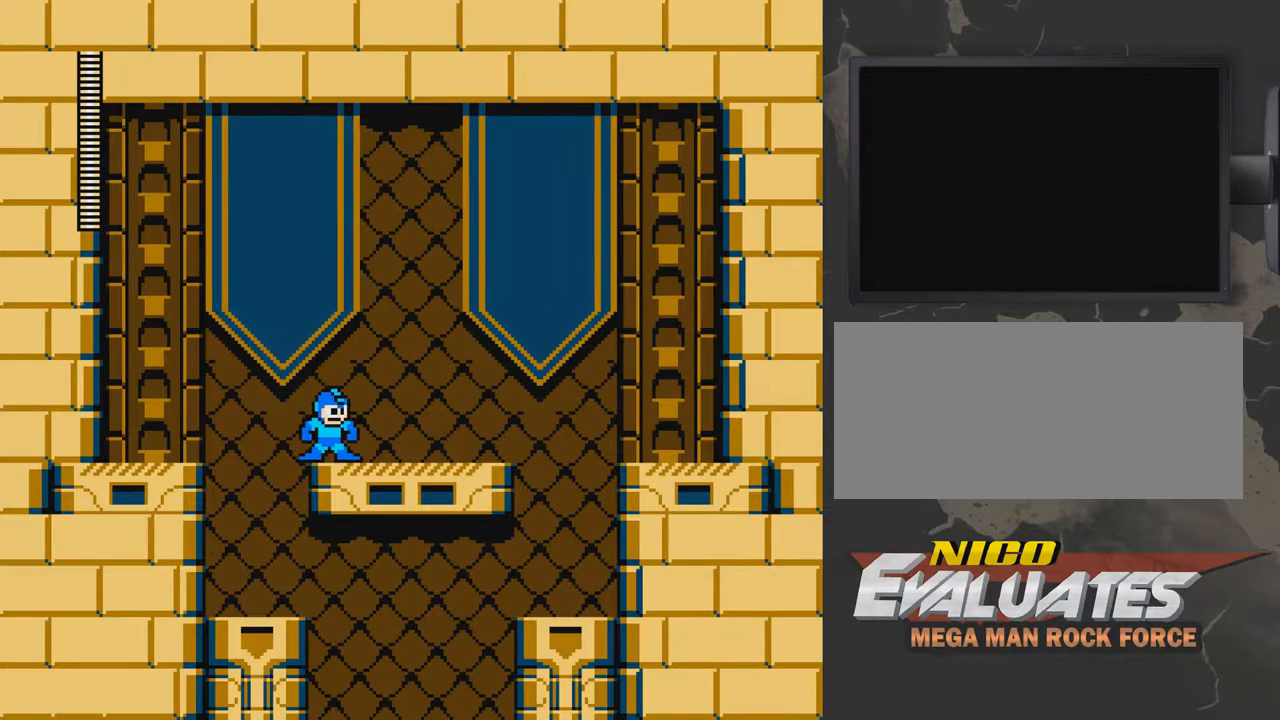
{"buttons": ["DPAD_LEFT"], "events": [[17, "A", "up"], [17, "DPAD_RIGHT", "up"], [267, "DPAD_LEFT", "down"]]}
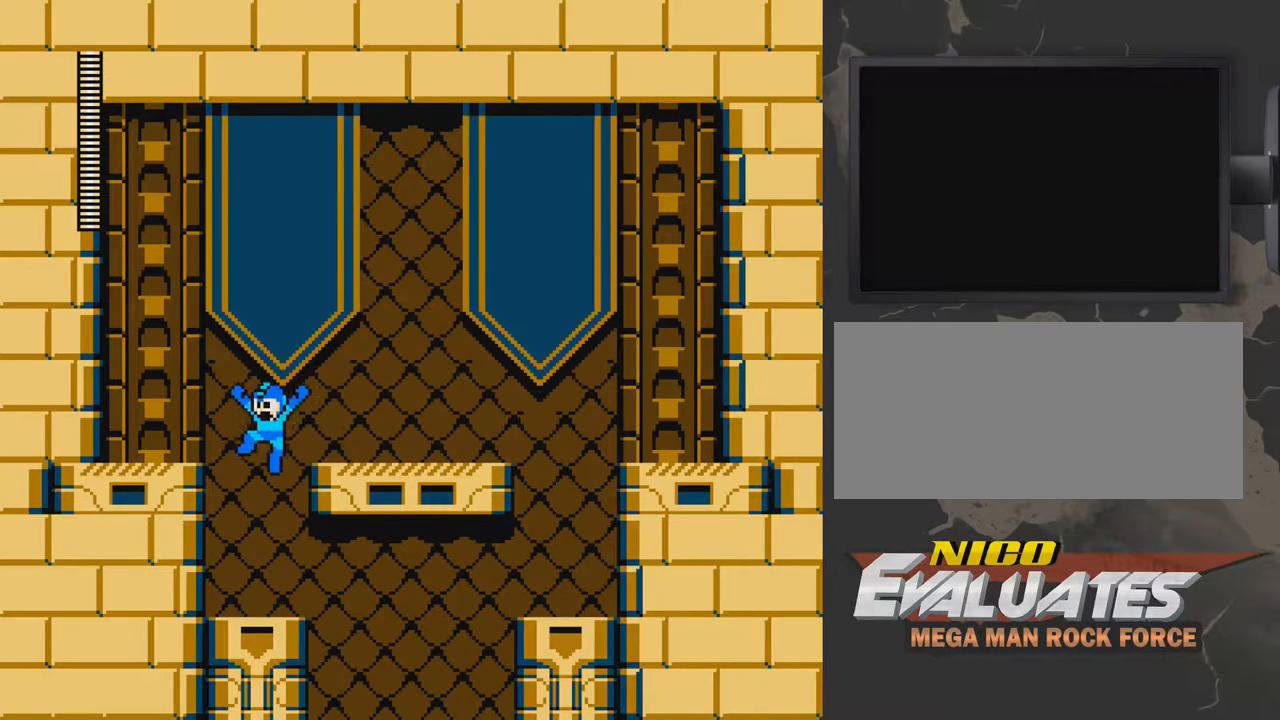
{"buttons": ["DPAD_RIGHT"], "events": [[117, "DPAD_LEFT", "up"], [367, "DPAD_RIGHT", "down"]]}
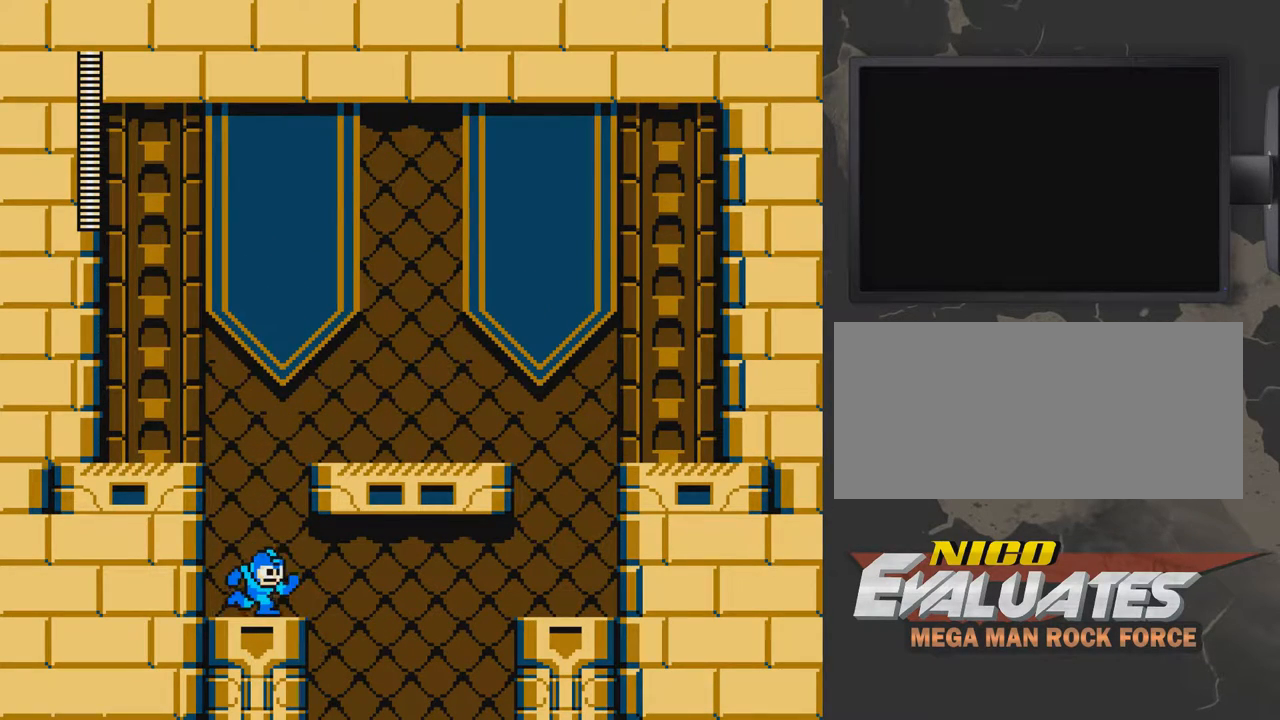
{"buttons": ["DPAD_RIGHT"], "events": [[117, "DPAD_RIGHT", "up"], [417, "DPAD_RIGHT", "down"]]}
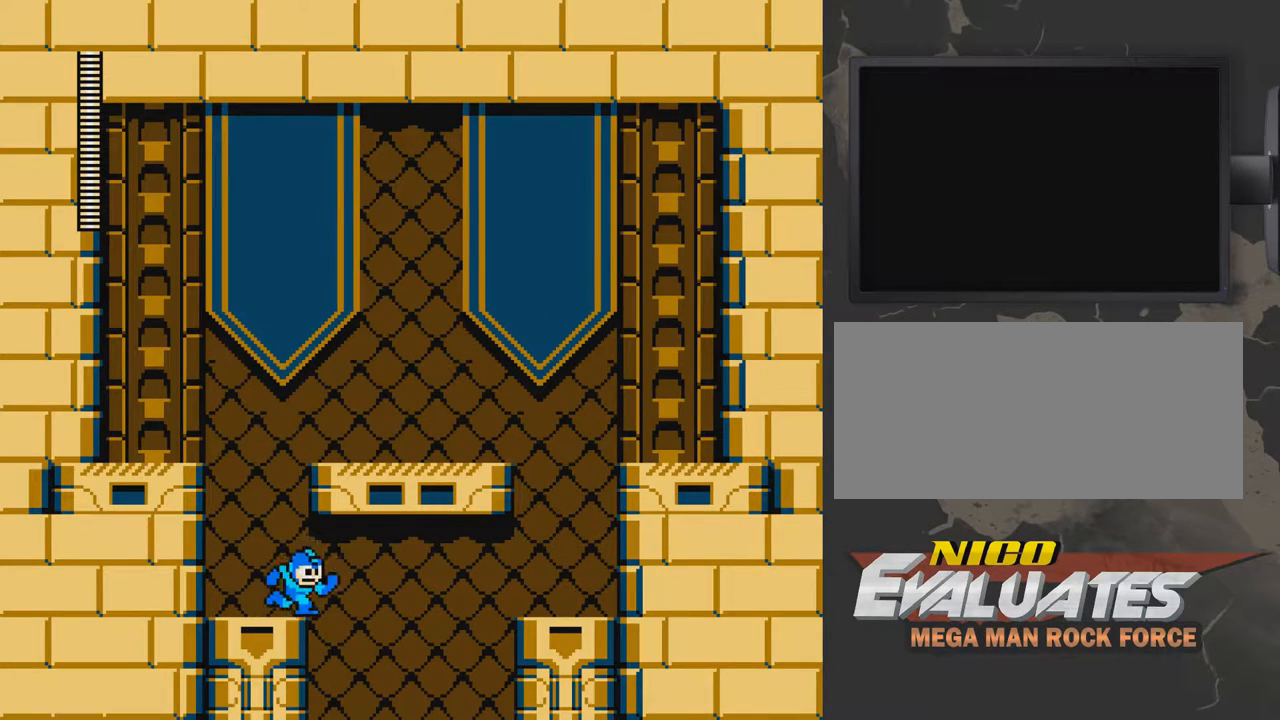
{"buttons": ["A", "DPAD_RIGHT"], "events": [[67, "A", "down"]]}
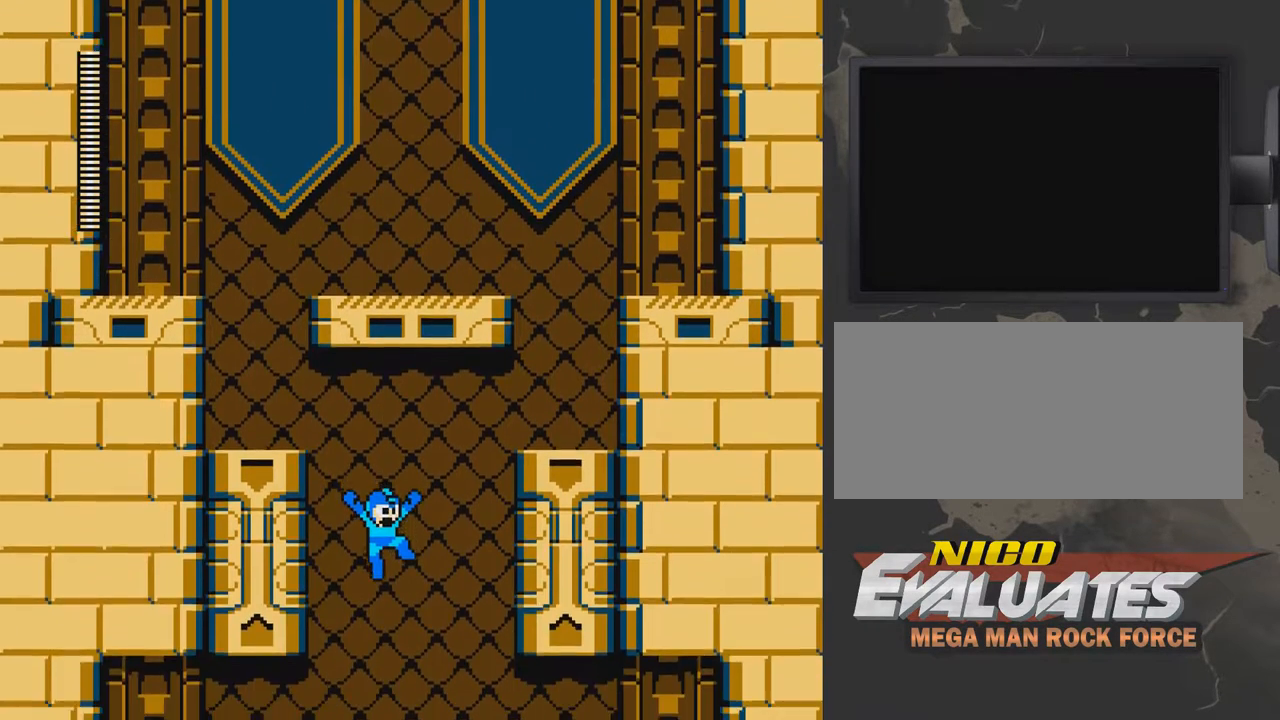
{"buttons": ["A"], "events": [[167, "DPAD_RIGHT", "up"], [317, "DPAD_LEFT", "down"], [467, "DPAD_LEFT", "up"]]}
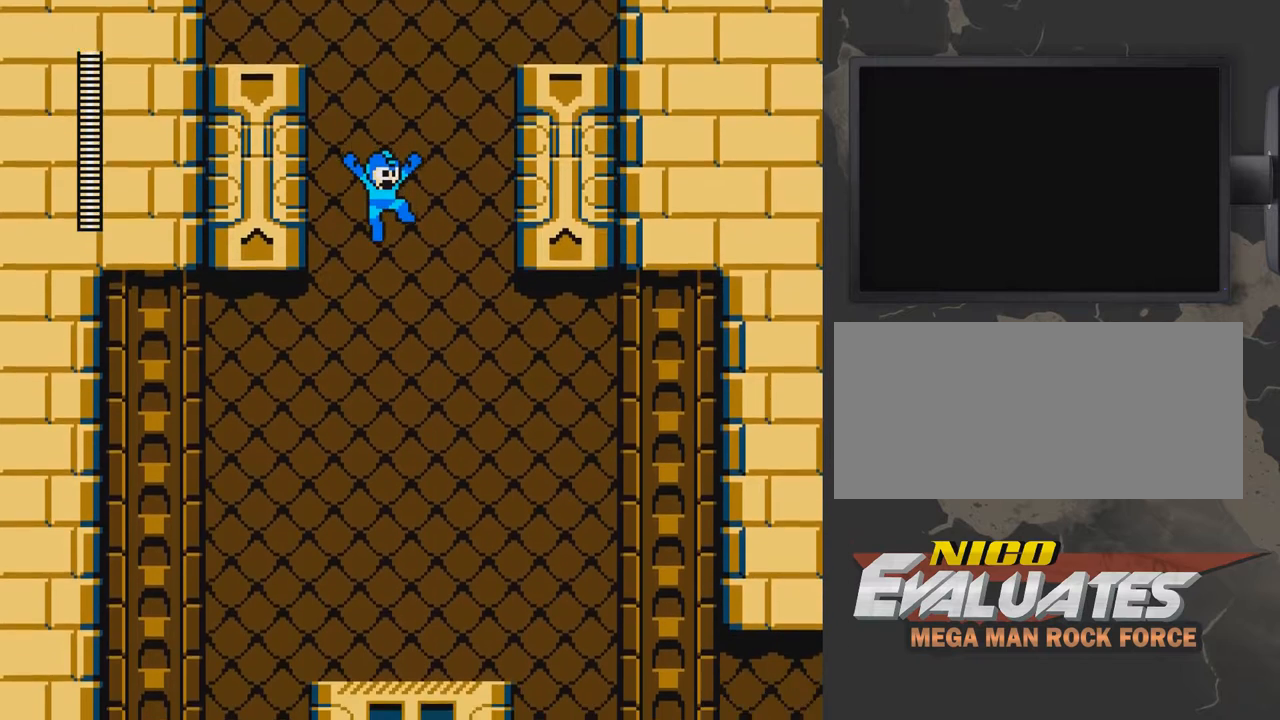
{"buttons": ["A"], "events": []}
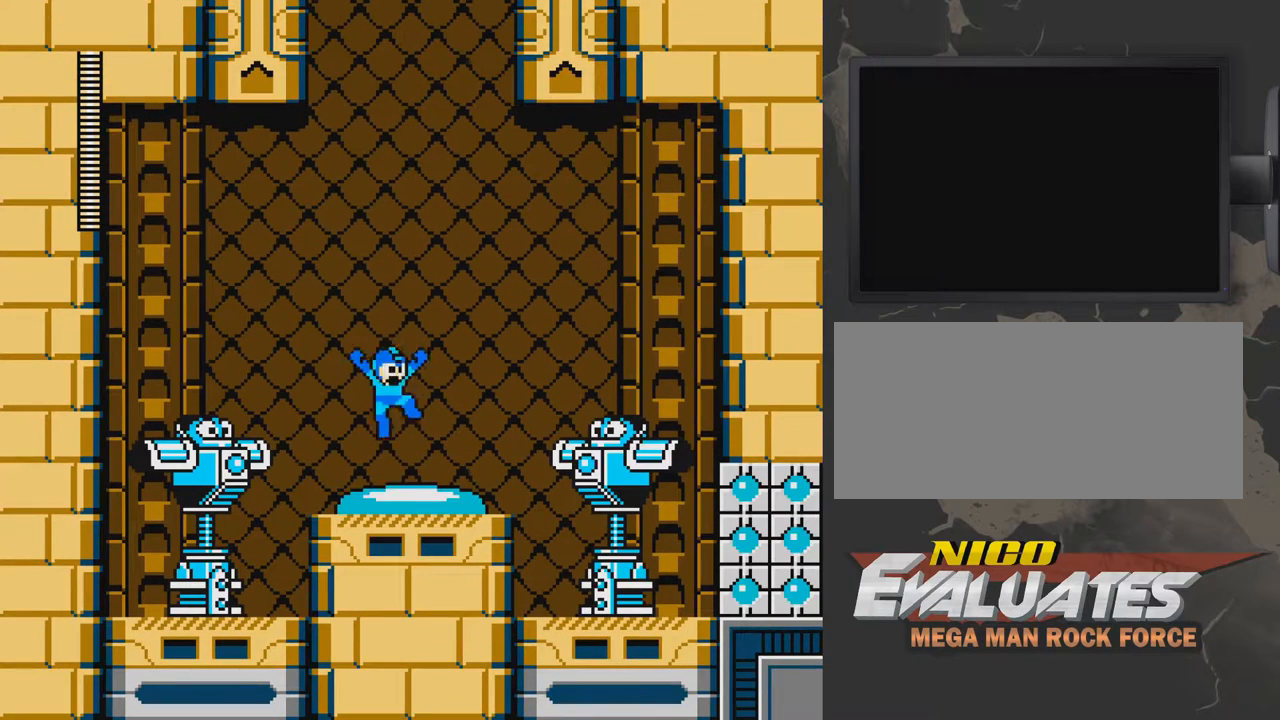
{"buttons": [], "events": [[133, "A", "up"]]}
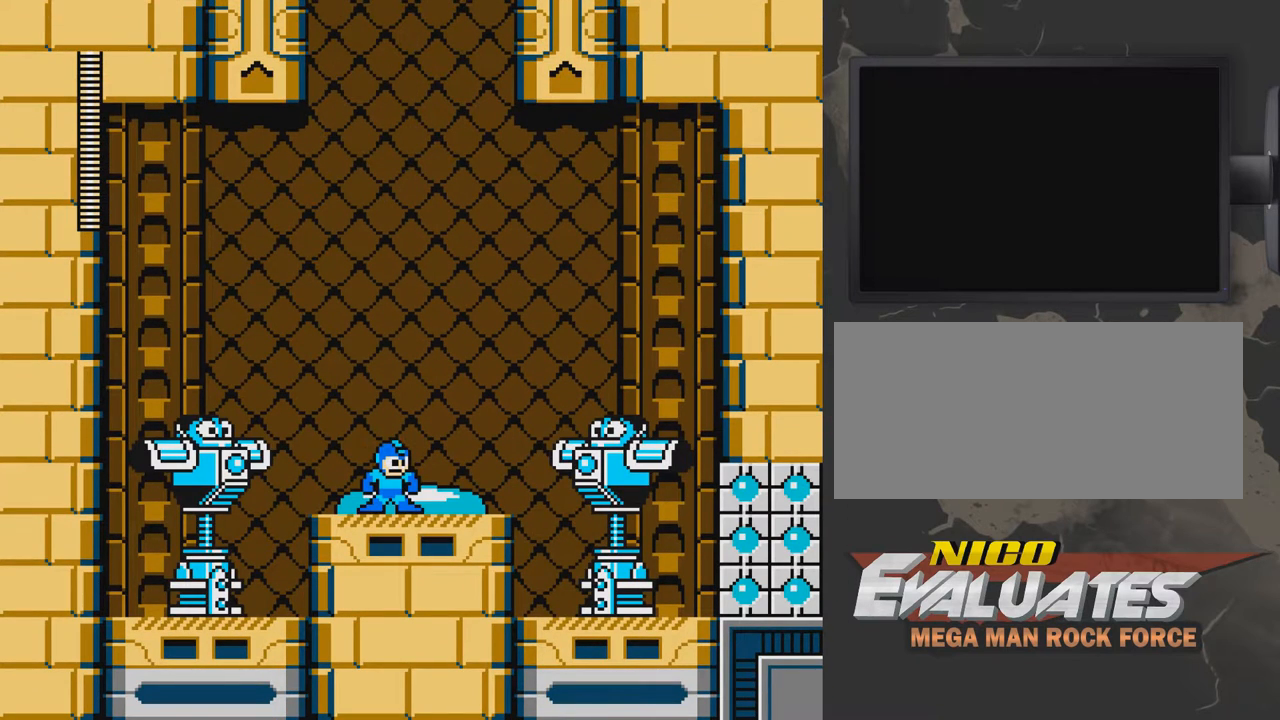
{"buttons": [], "events": []}
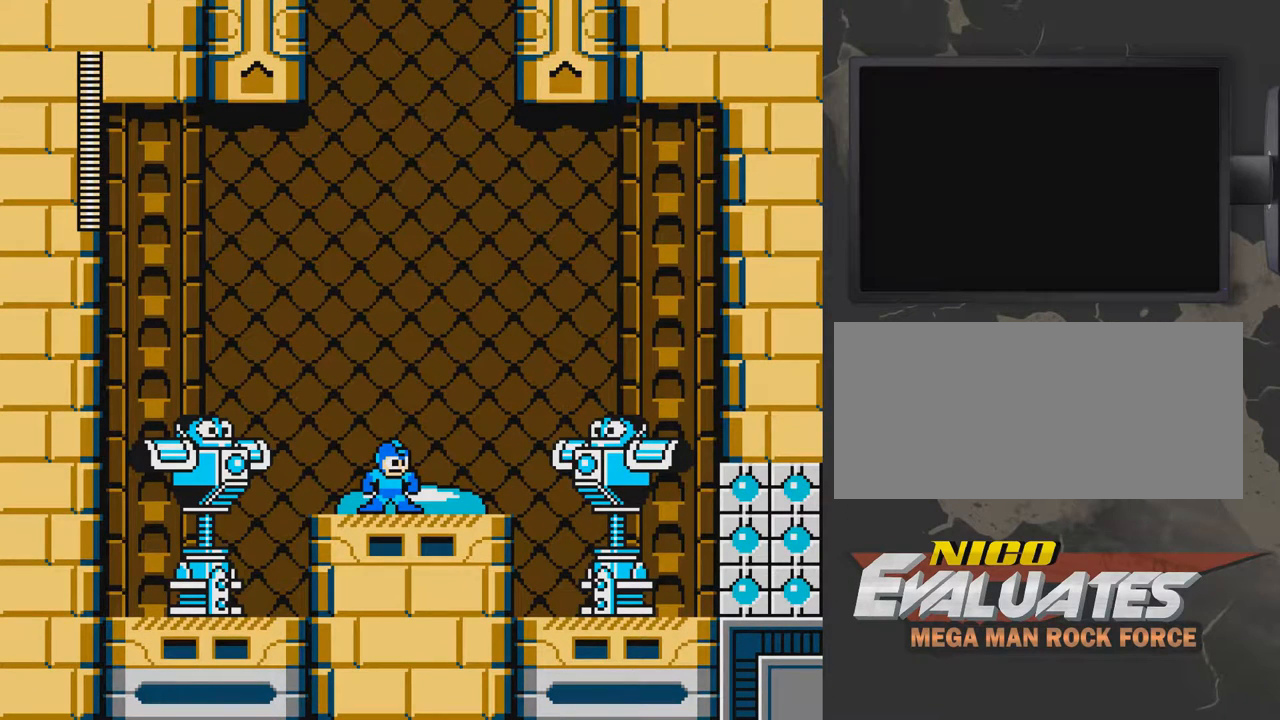
{"buttons": ["DPAD_RIGHT"], "events": [[283, "DPAD_RIGHT", "down"]]}
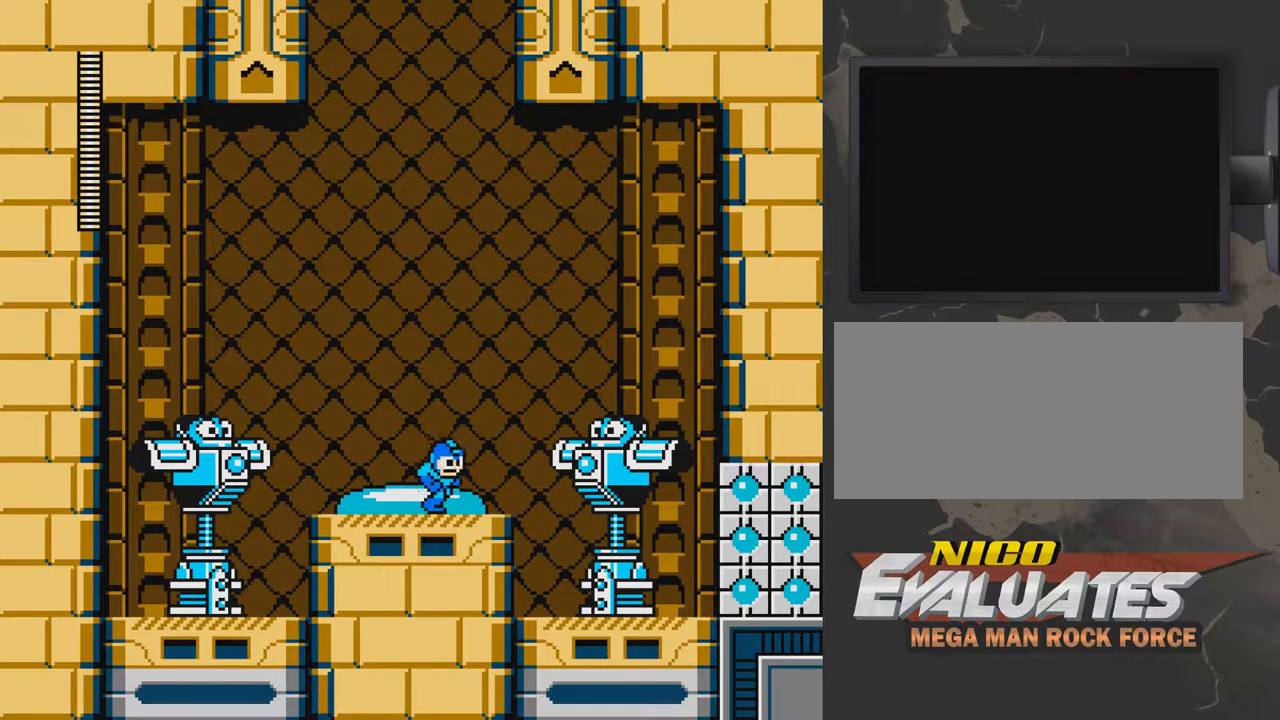
{"buttons": ["DPAD_RIGHT"], "events": []}
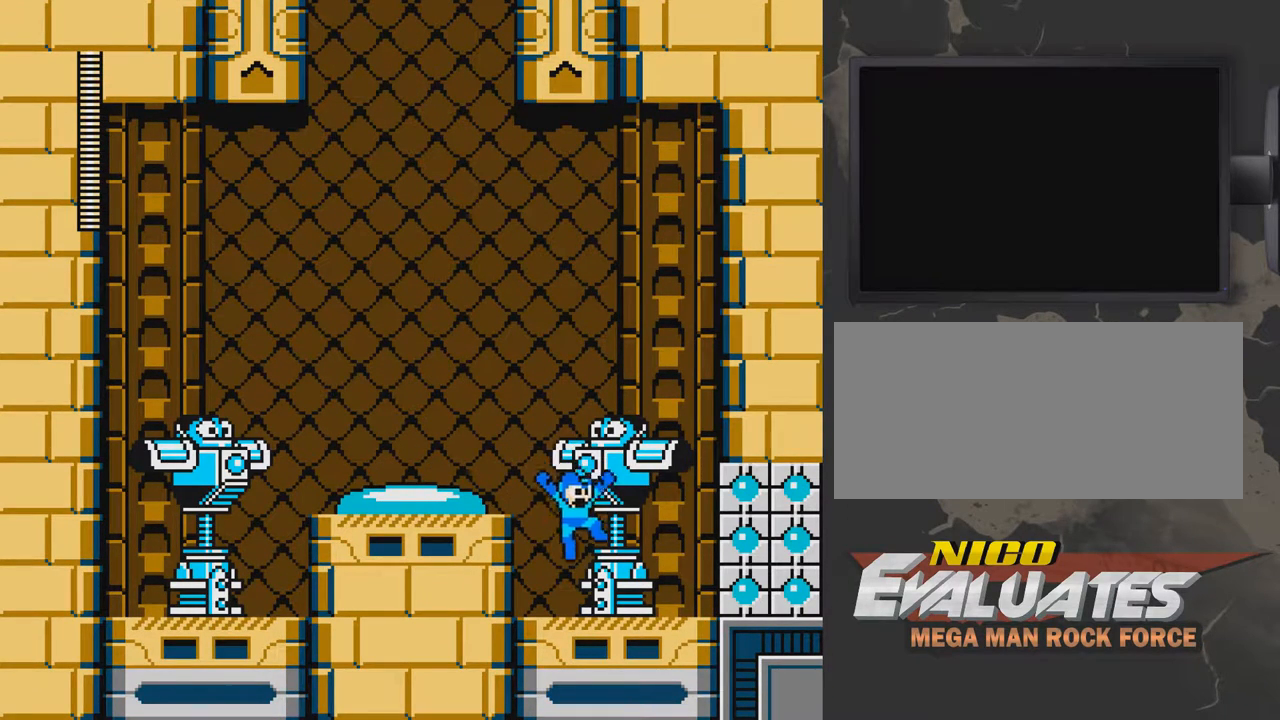
{"buttons": ["A", "DPAD_LEFT"], "events": [[233, "DPAD_RIGHT", "up"], [383, "A", "down"], [383, "DPAD_LEFT", "down"]]}
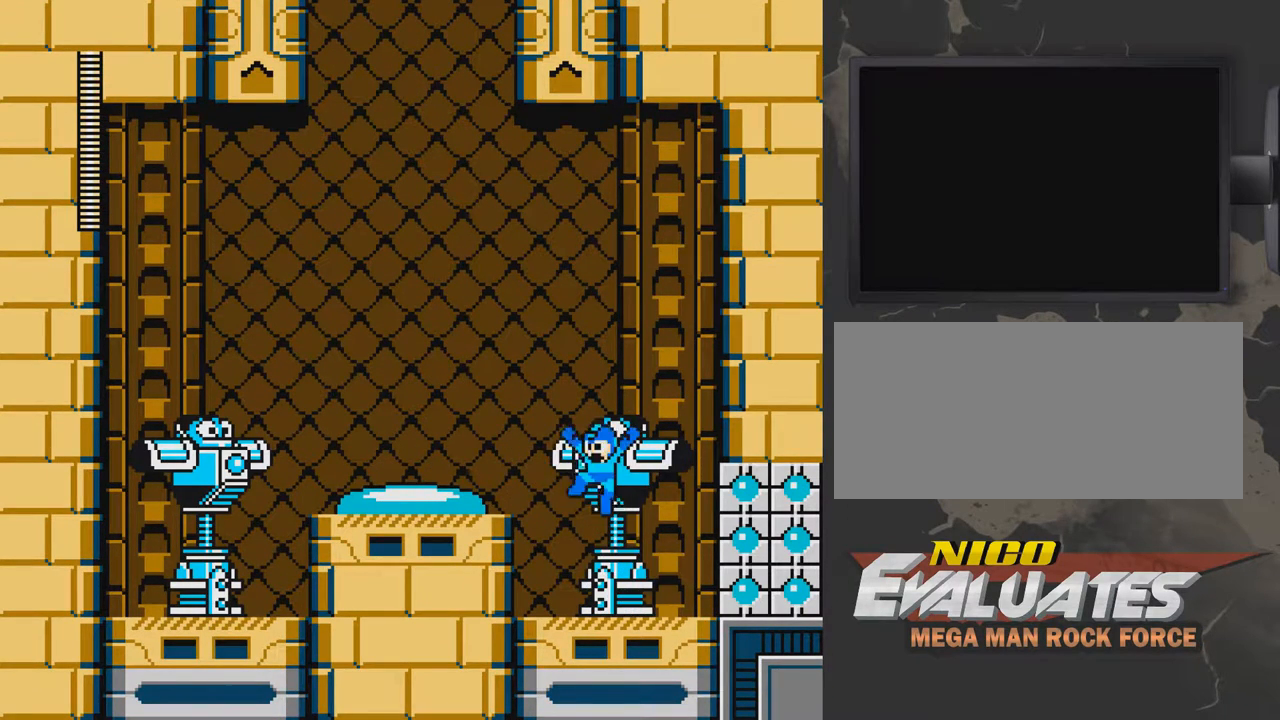
{"buttons": ["DPAD_LEFT"], "events": [[433, "A", "up"]]}
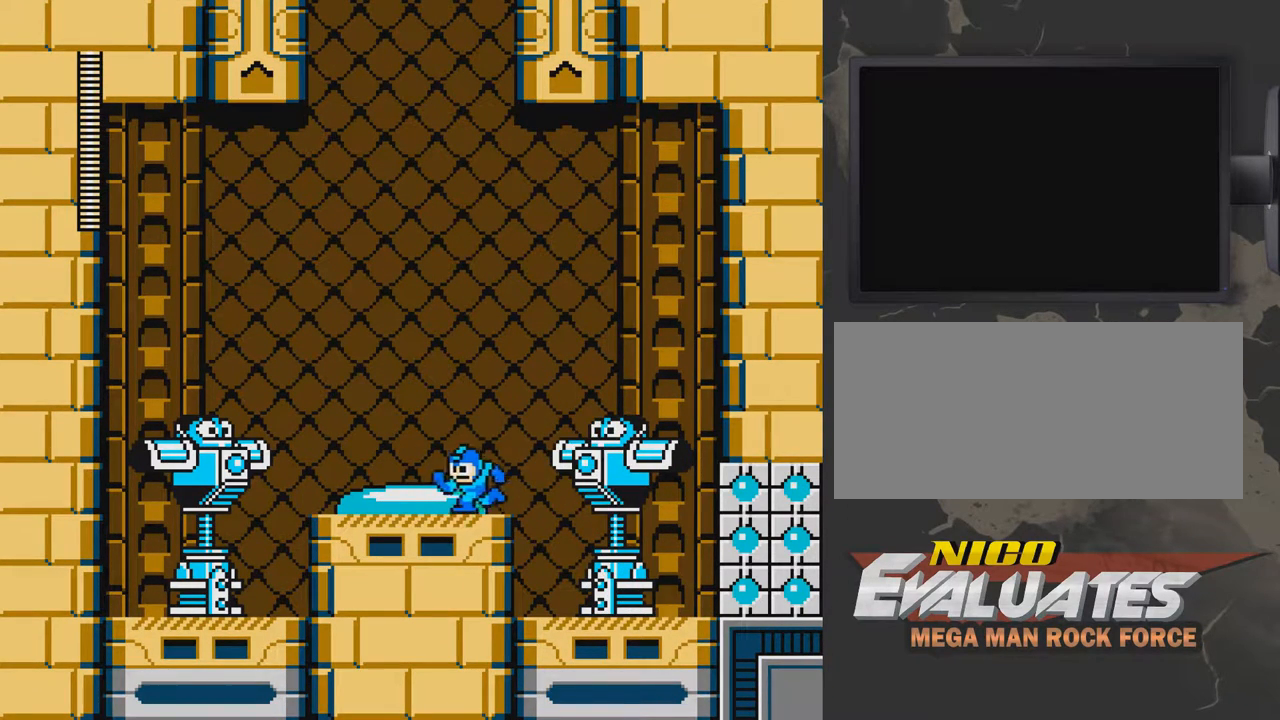
{"buttons": [], "events": [[433, "DPAD_LEFT", "up"]]}